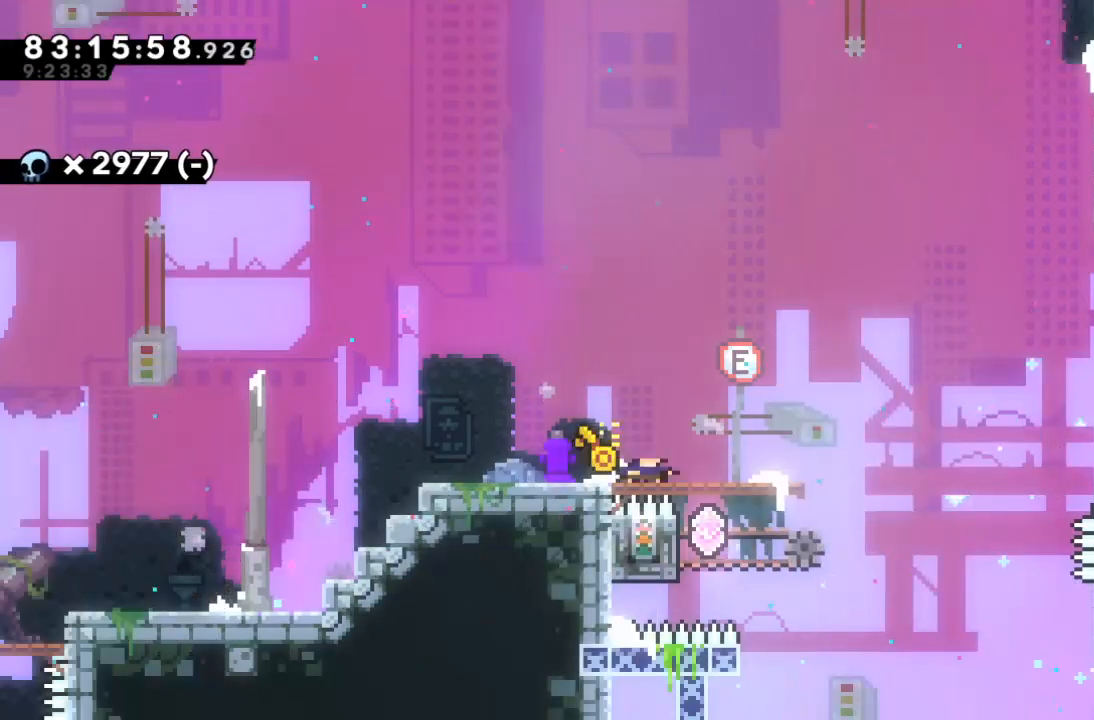
Gameplay with keyboard; each line is a JSON object with the keys held at the frame after it. "events" lists presses ("down") and releases ("up") of "c", "d", "down", "left", "right", "s", "up", "x" and "z" between this image and that frame as [ms after this image, input, new state], when the widget could be followed in between. No other keys are recorded. Mouse input is not recorded.
{"keys": ["right"], "events": [[200, "right", "down"], [267, "x", "down"], [500, "x", "up"]]}
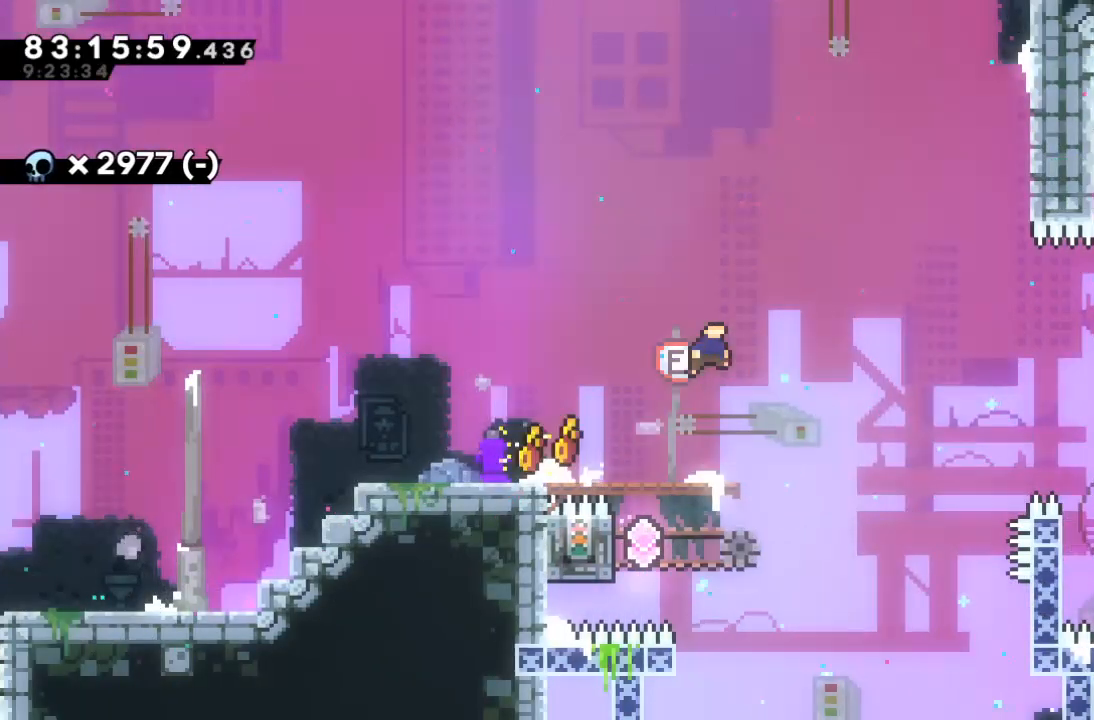
{"keys": ["c", "left"], "events": [[333, "right", "up"], [400, "left", "down"], [467, "c", "down"]]}
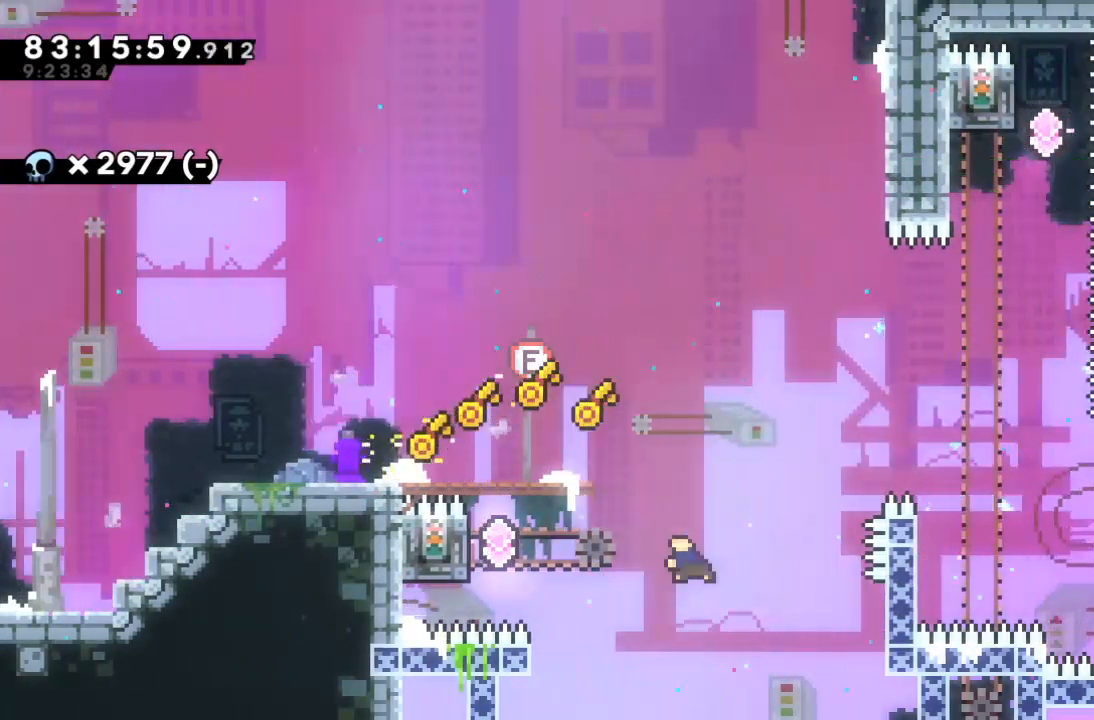
{"keys": ["up", "z"], "events": [[33, "c", "up"], [133, "z", "down"], [333, "up", "down"], [400, "left", "up"]]}
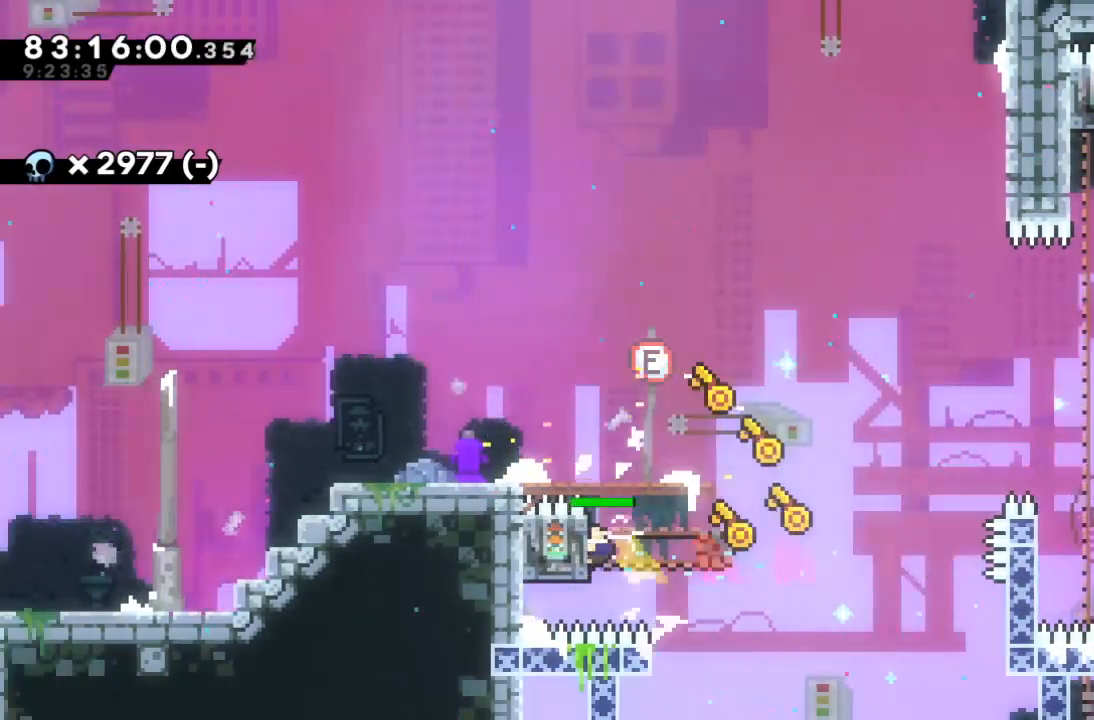
{"keys": ["right", "z"], "events": [[133, "right", "down"], [367, "up", "up"]]}
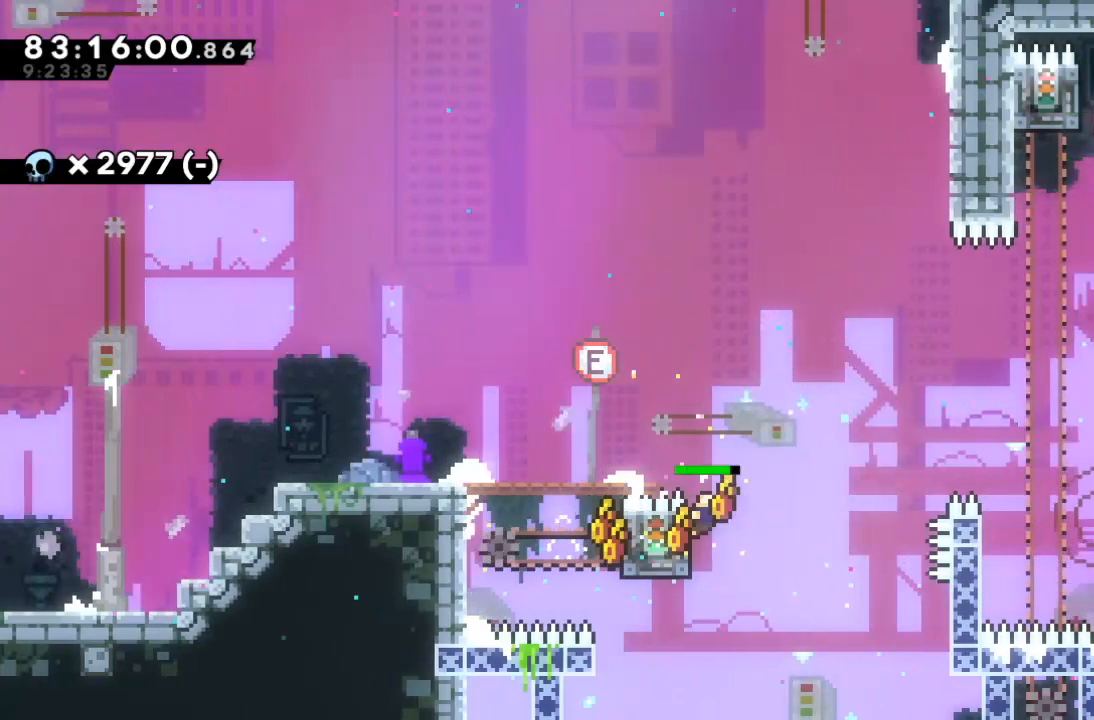
{"keys": ["right", "x", "z"], "events": [[67, "x", "down"]]}
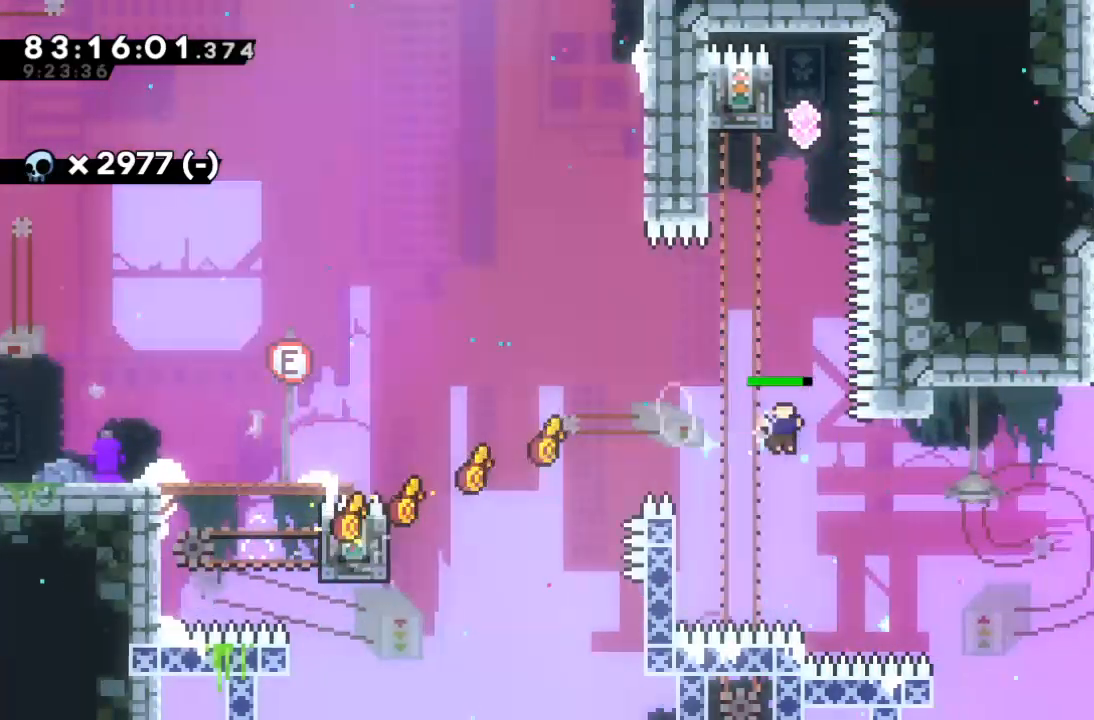
{"keys": ["right", "up"], "events": [[67, "up", "down"], [167, "x", "up"], [233, "z", "up"], [267, "c", "down"], [300, "c", "up"]]}
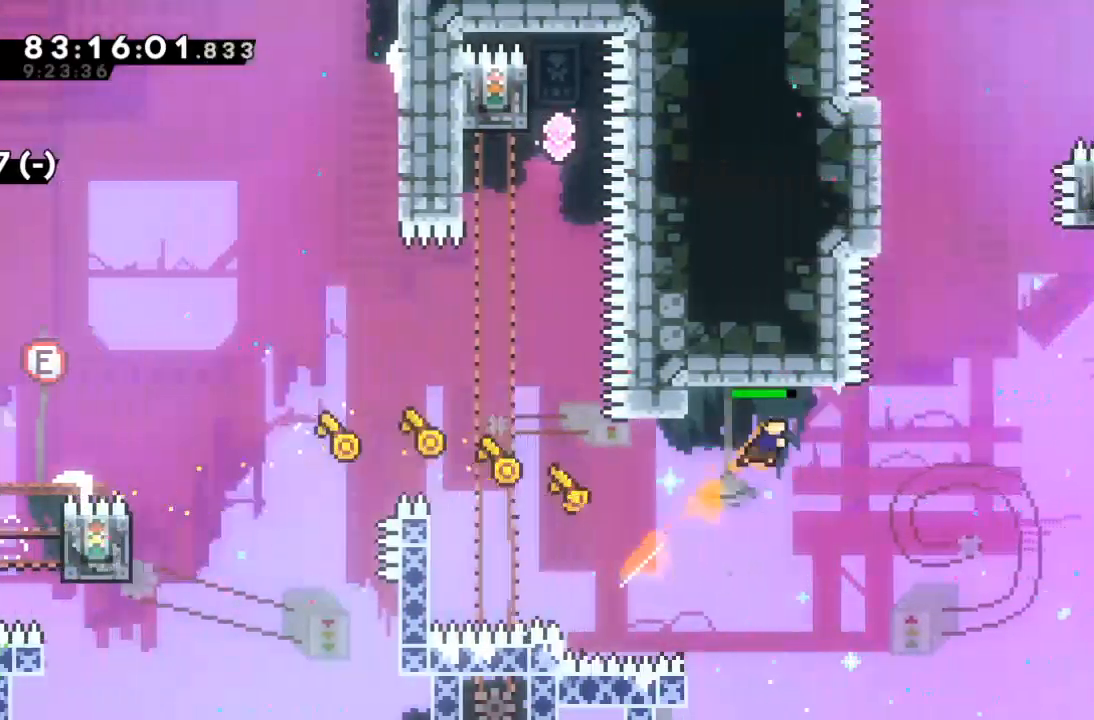
{"keys": ["up"], "events": [[333, "c", "down"], [367, "right", "up"], [433, "c", "up"]]}
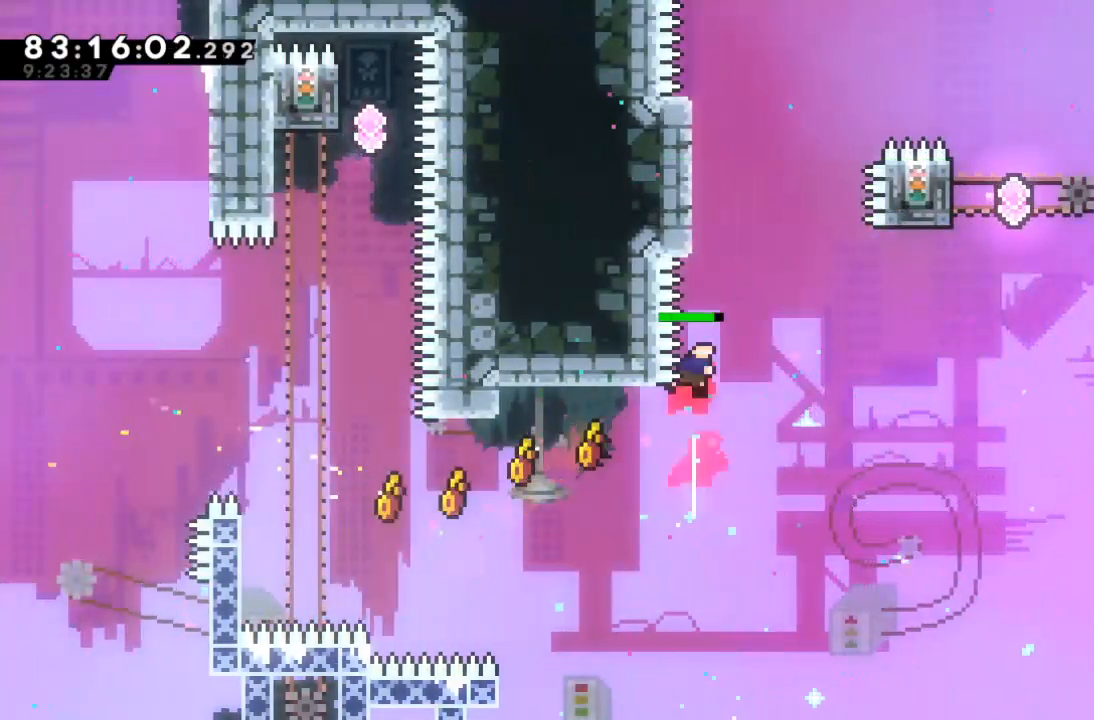
{"keys": ["up", "z"], "events": [[100, "z", "down"], [233, "left", "down"], [333, "left", "up"]]}
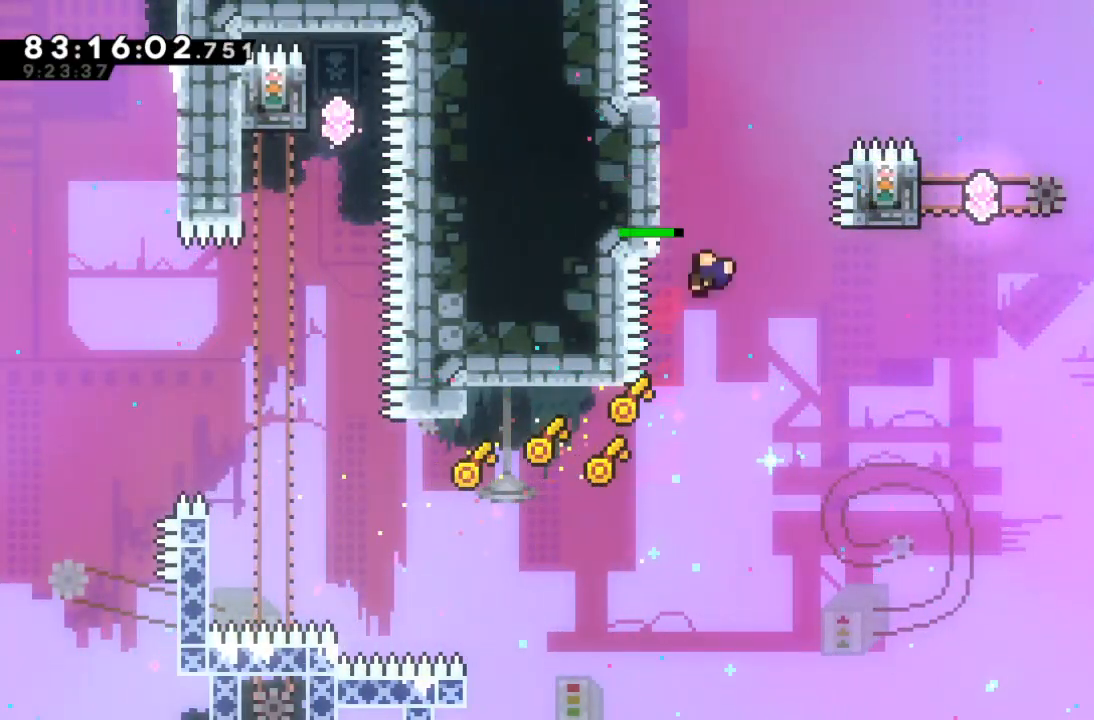
{"keys": [], "events": [[167, "c", "down"], [167, "up", "up"], [167, "z", "up"], [200, "c", "up"], [300, "c", "down"], [367, "c", "up"], [467, "c", "down"], [500, "c", "up"]]}